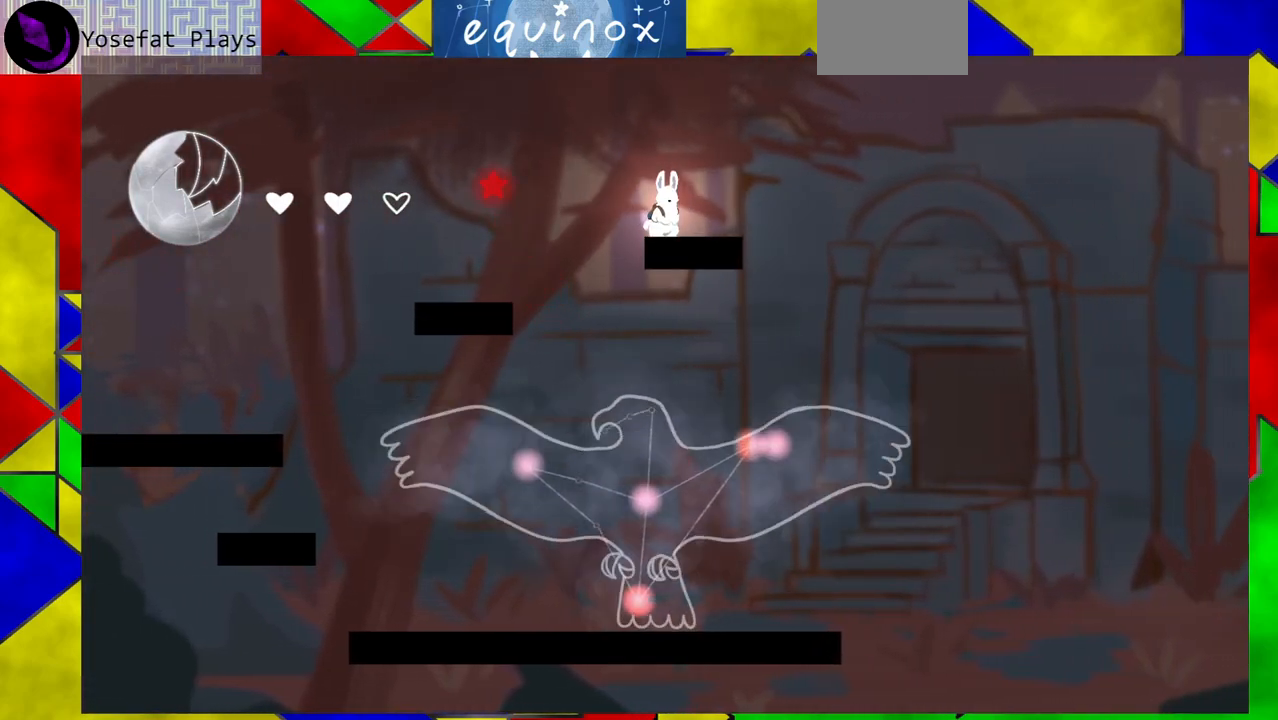
Gameplay with a controller (Nintendo layout); each line is a JSON object with the inputs held at the frame after it. "events" lists button and stick changes between this image and that frame as [ms after this image, input, new state], when the widget could be followed in between. Not read: L1 L2 L3 R1 R2 R3 left_stick right_stick.
{"buttons": ["B", "DPAD_LEFT"], "events": [[167, "DPAD_RIGHT", "down"], [283, "DPAD_RIGHT", "up"], [383, "DPAD_LEFT", "down"], [417, "B", "down"]]}
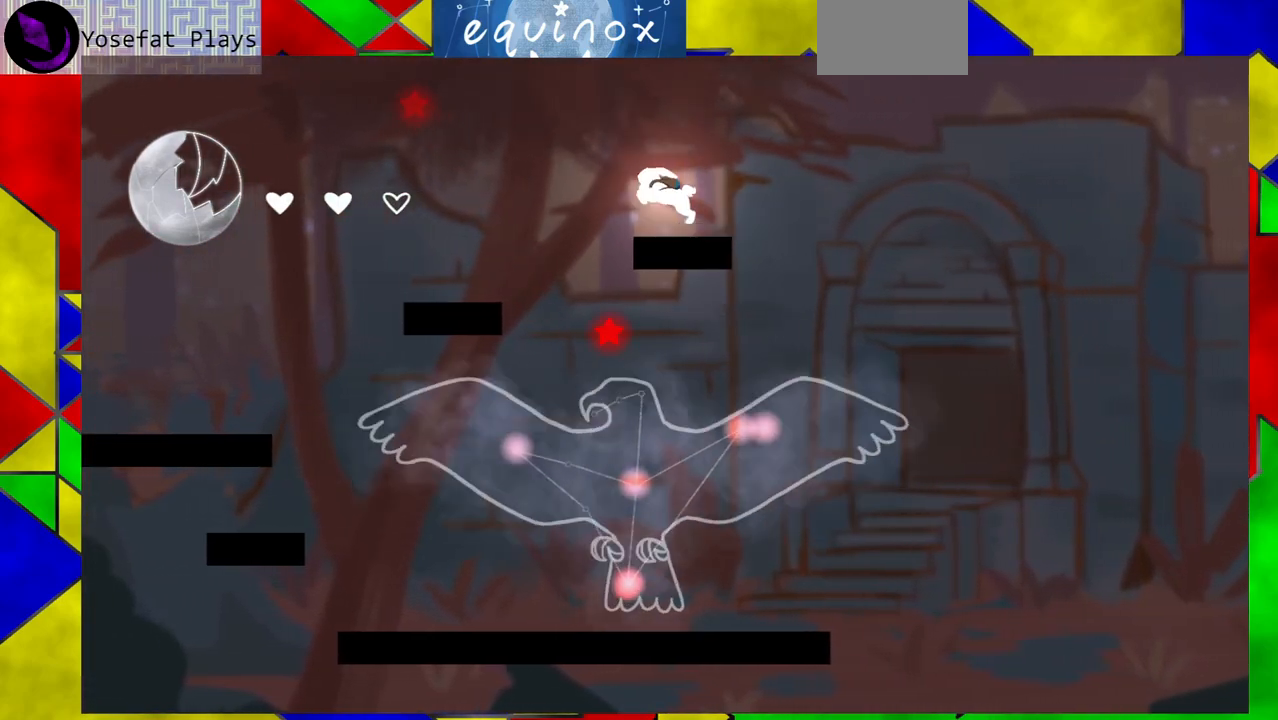
{"buttons": ["DPAD_LEFT"], "events": [[300, "B", "up"]]}
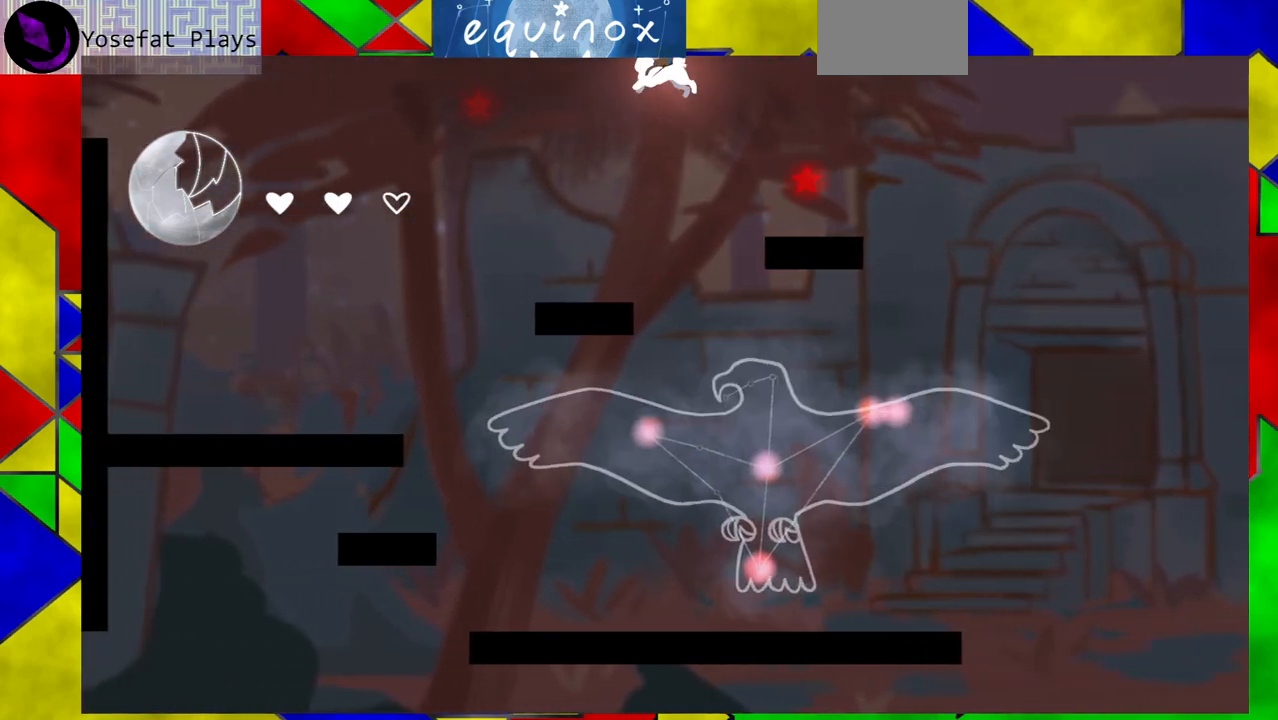
{"buttons": [], "events": [[400, "DPAD_LEFT", "up"]]}
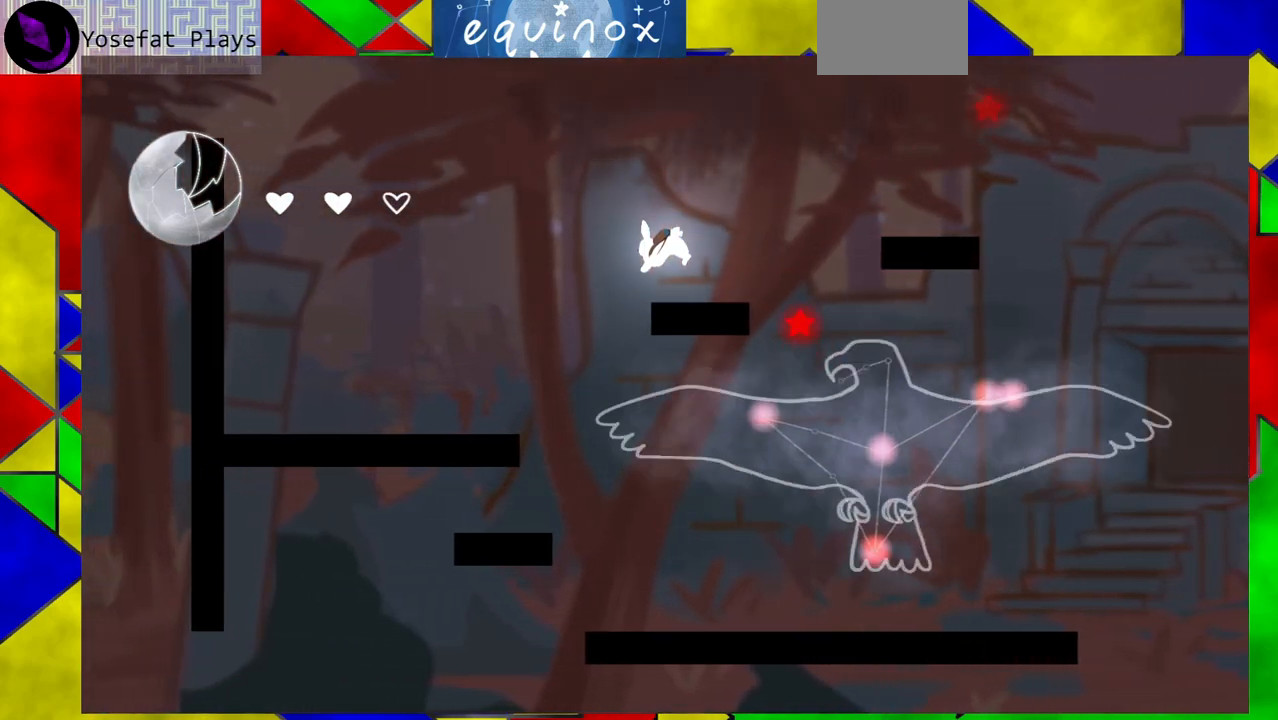
{"buttons": ["B", "DPAD_LEFT"], "events": [[200, "DPAD_LEFT", "down"], [233, "B", "down"]]}
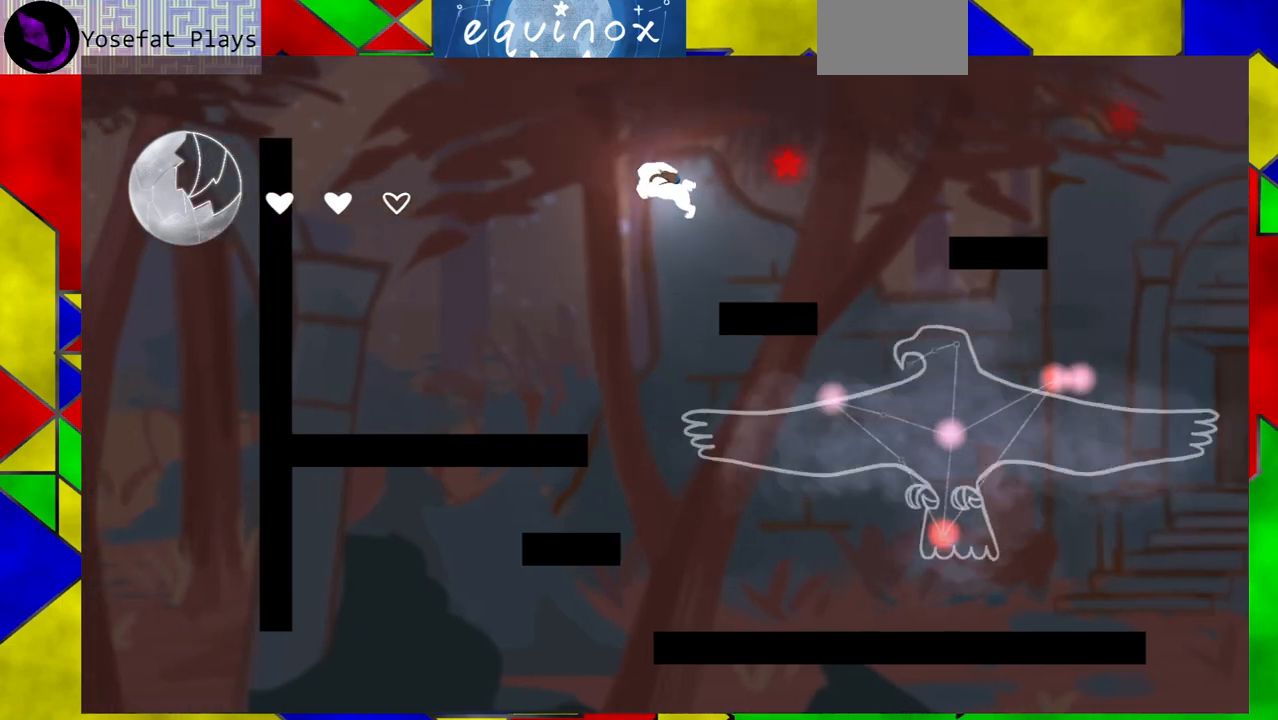
{"buttons": ["DPAD_RIGHT"], "events": [[83, "B", "up"], [233, "DPAD_LEFT", "up"], [467, "DPAD_RIGHT", "down"]]}
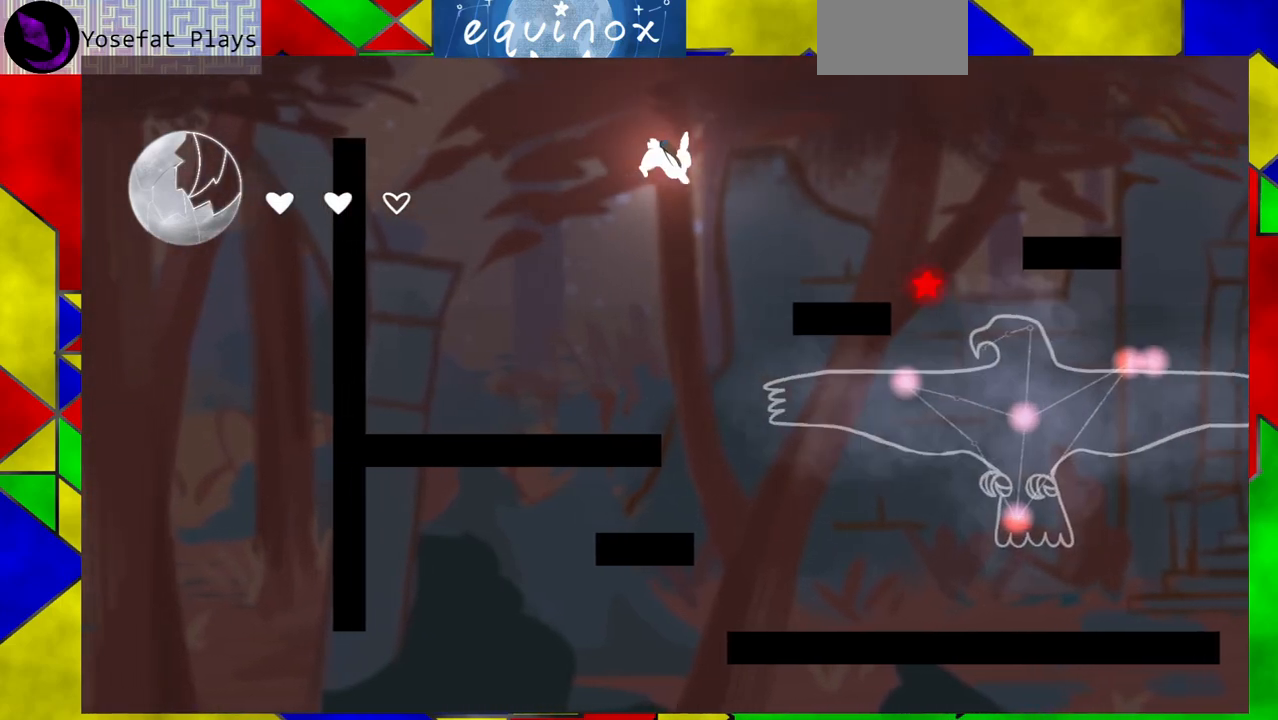
{"buttons": ["B", "Y", "DPAD_RIGHT"], "events": [[50, "B", "down"], [483, "Y", "down"]]}
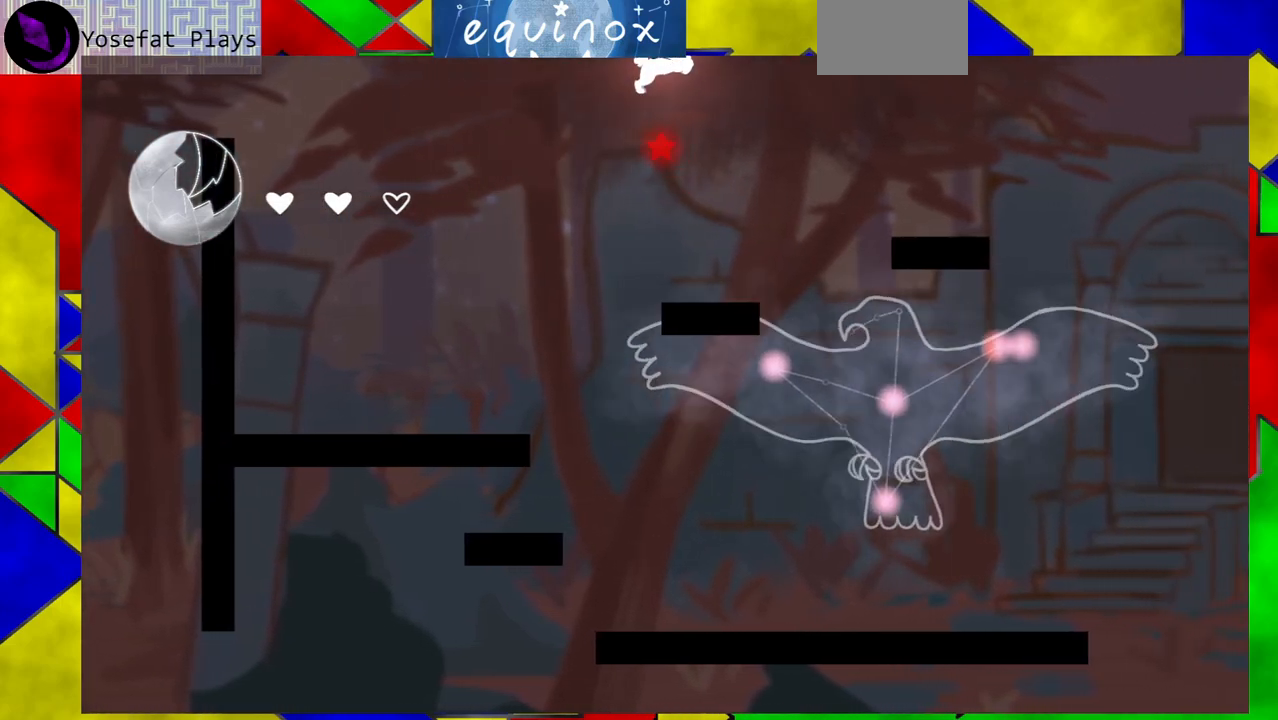
{"buttons": ["DPAD_RIGHT"], "events": [[300, "Y", "up"], [383, "B", "up"]]}
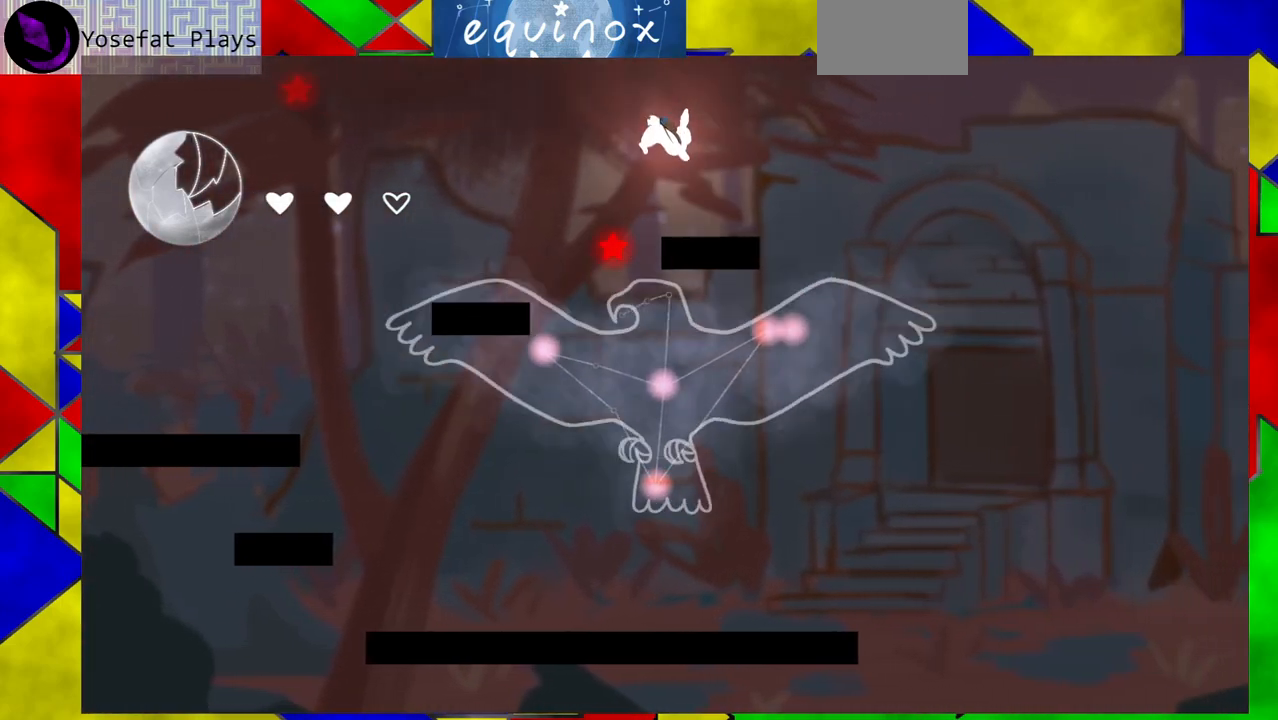
{"buttons": [], "events": [[283, "DPAD_RIGHT", "up"]]}
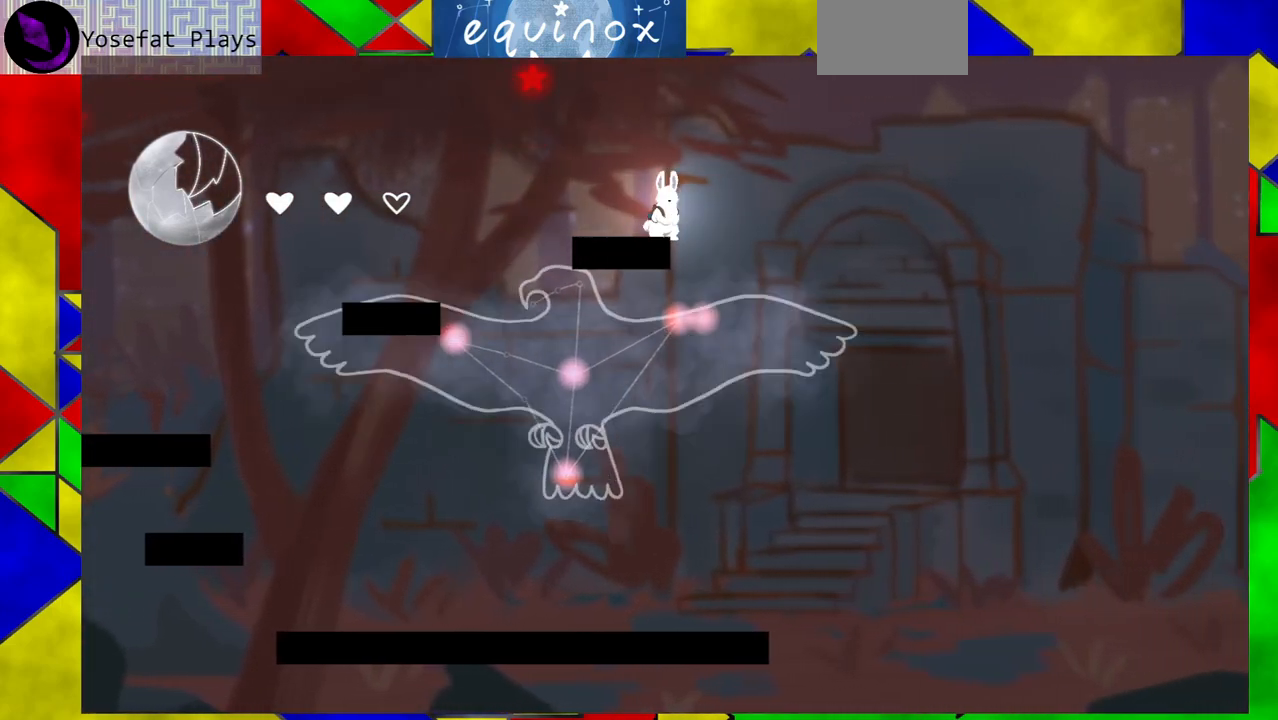
{"buttons": ["B", "DPAD_LEFT"], "events": [[100, "B", "down"], [400, "DPAD_LEFT", "down"]]}
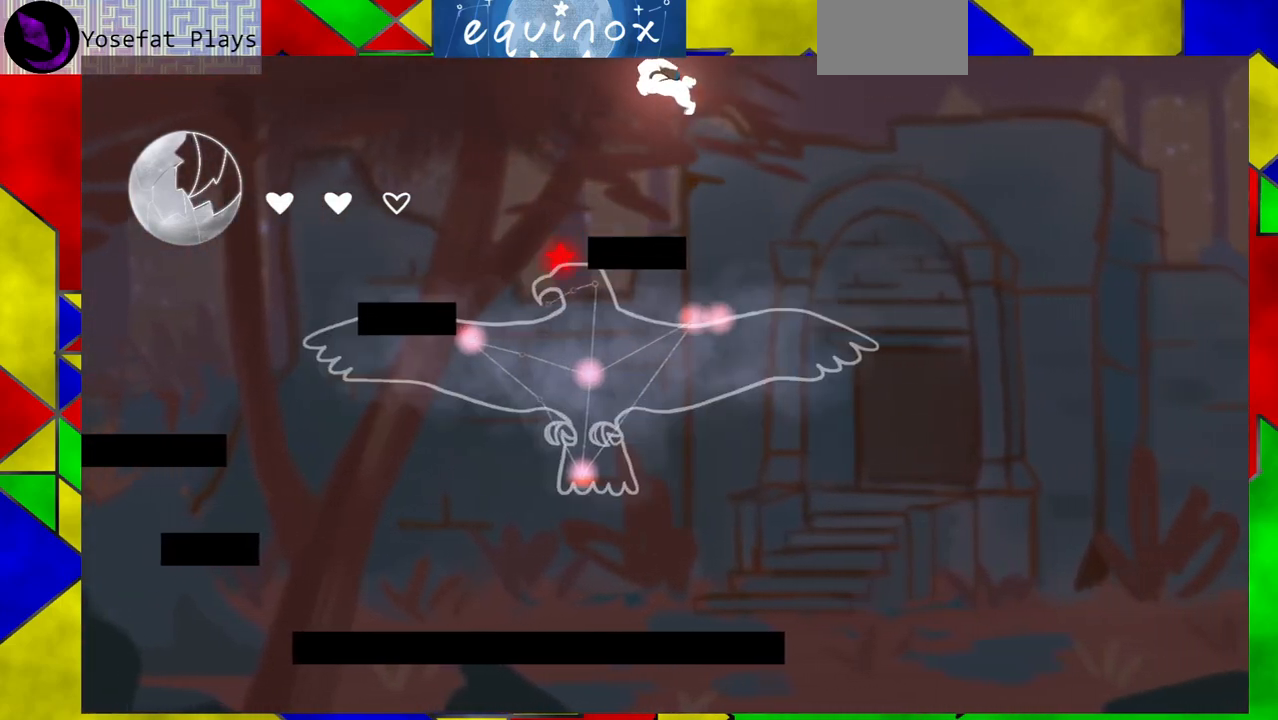
{"buttons": ["DPAD_DOWN"], "events": [[50, "Y", "down"], [200, "Y", "up"], [217, "B", "up"], [350, "DPAD_DOWN", "down"], [417, "DPAD_LEFT", "up"]]}
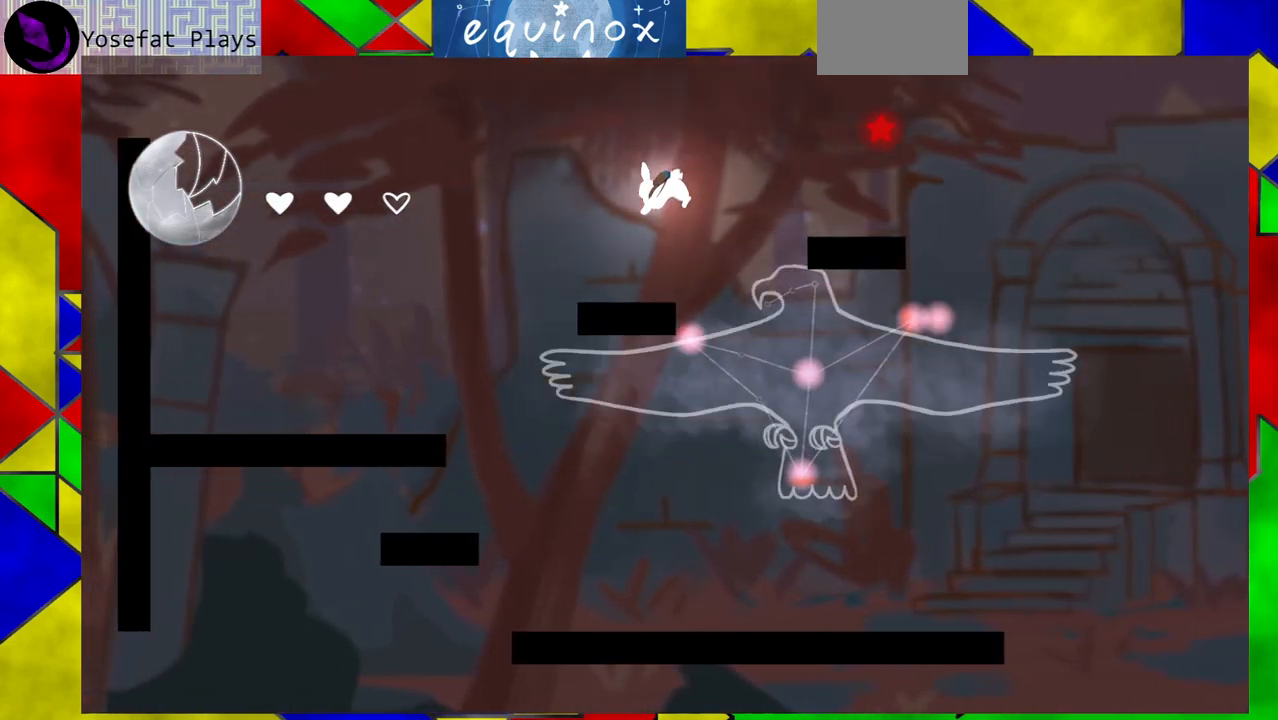
{"buttons": ["B", "DPAD_LEFT"], "events": [[317, "DPAD_DOWN", "up"], [350, "DPAD_LEFT", "down"], [433, "B", "down"]]}
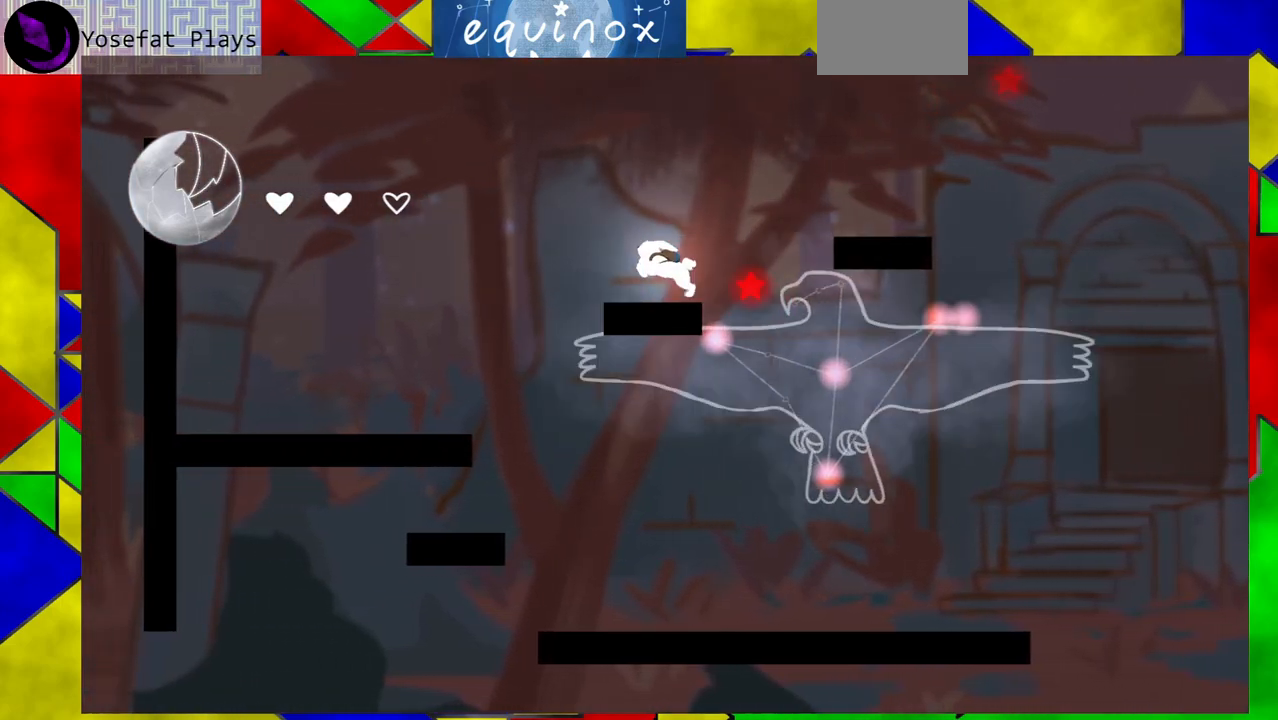
{"buttons": ["B"], "events": [[400, "B", "up"], [450, "B", "down"], [450, "DPAD_LEFT", "up"]]}
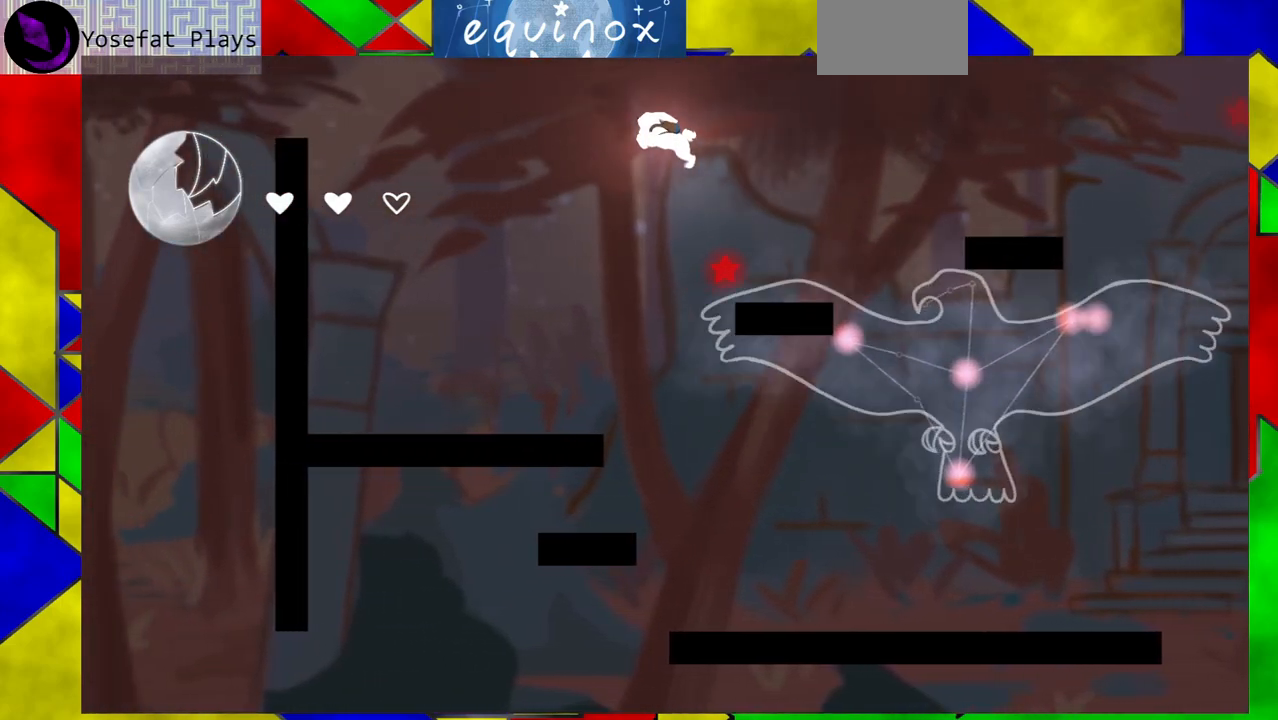
{"buttons": ["B", "DPAD_RIGHT"], "events": [[117, "DPAD_RIGHT", "down"]]}
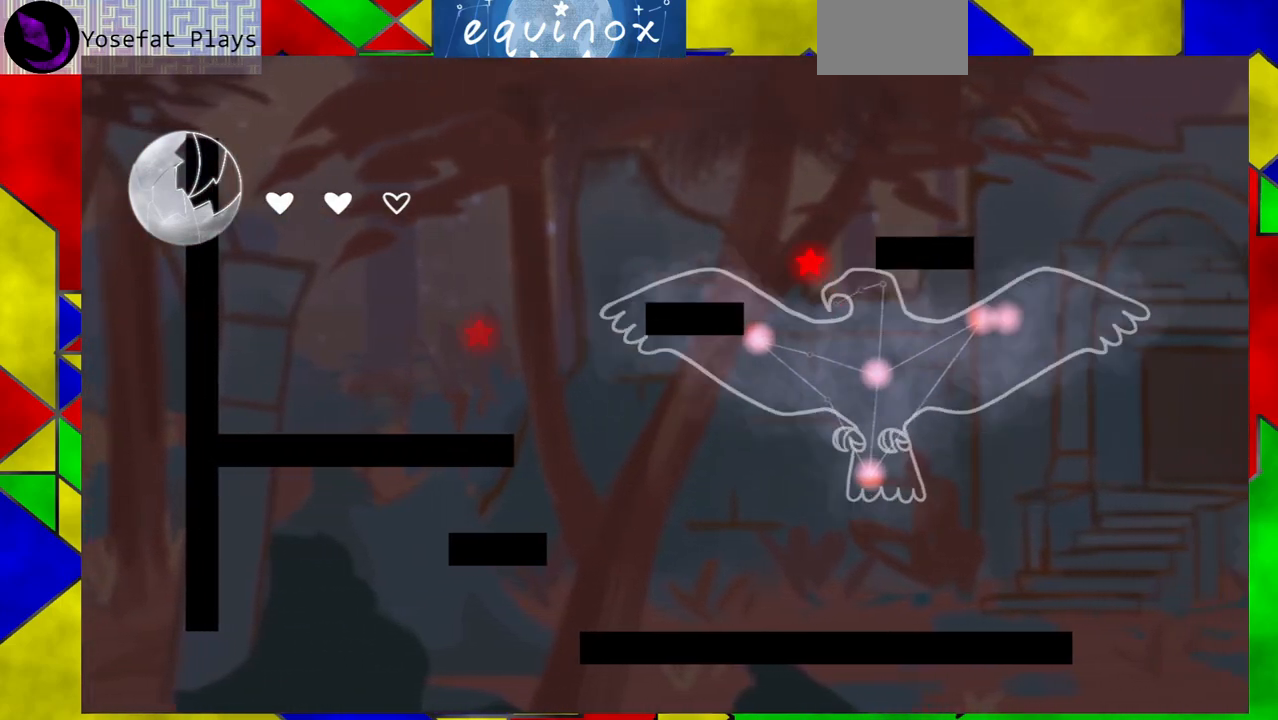
{"buttons": ["DPAD_RIGHT"], "events": [[117, "Y", "down"], [383, "Y", "up"], [417, "B", "up"]]}
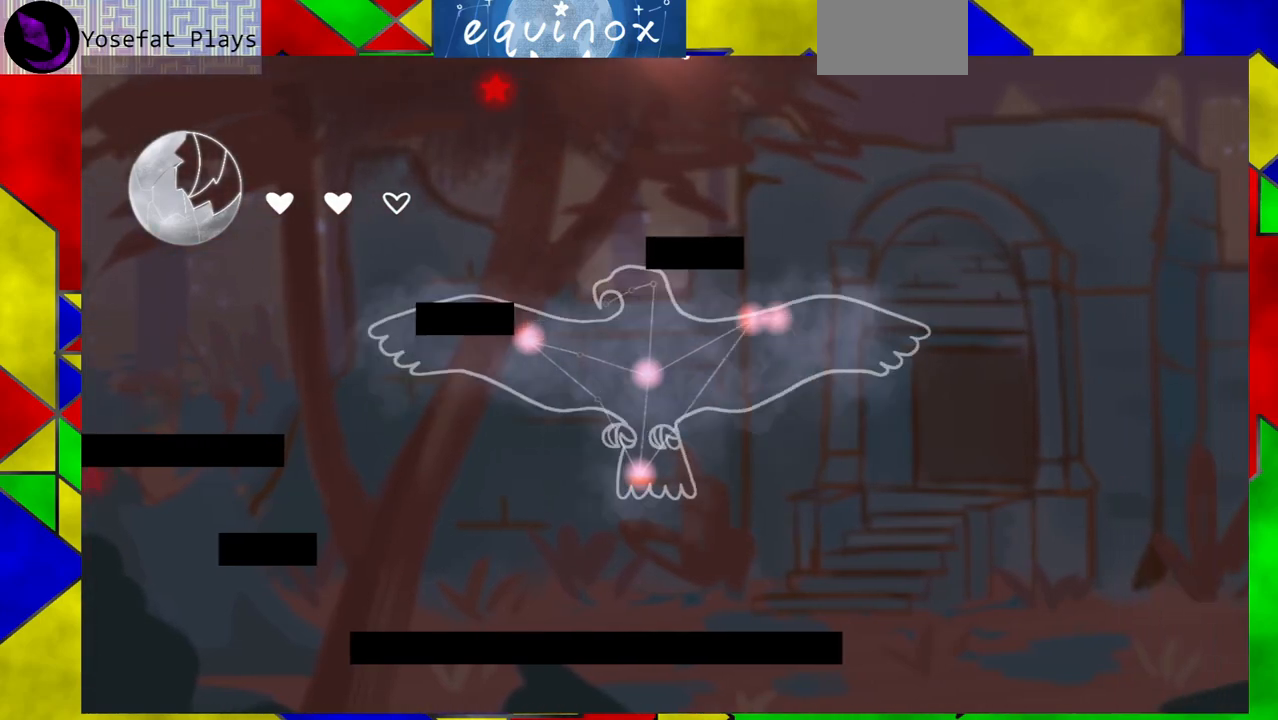
{"buttons": ["B", "DPAD_RIGHT"], "events": [[100, "DPAD_RIGHT", "up"], [467, "B", "down"], [467, "DPAD_RIGHT", "down"]]}
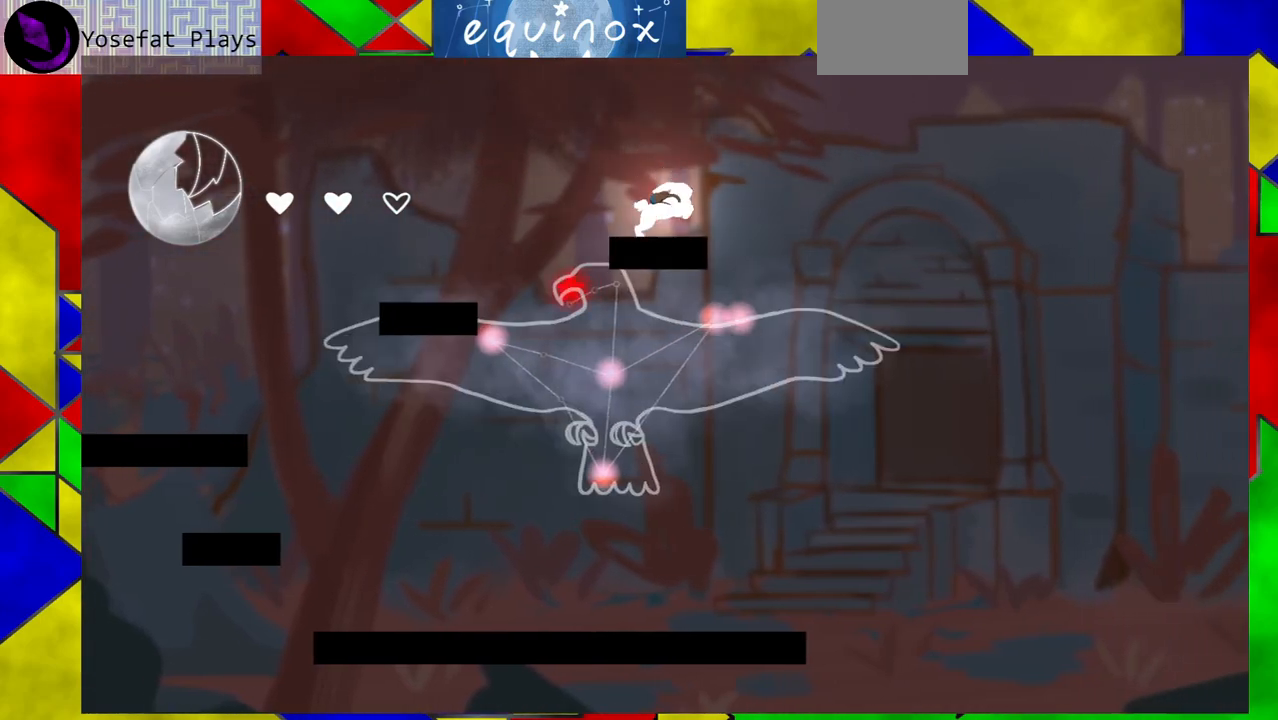
{"buttons": ["B", "DPAD_RIGHT"], "events": []}
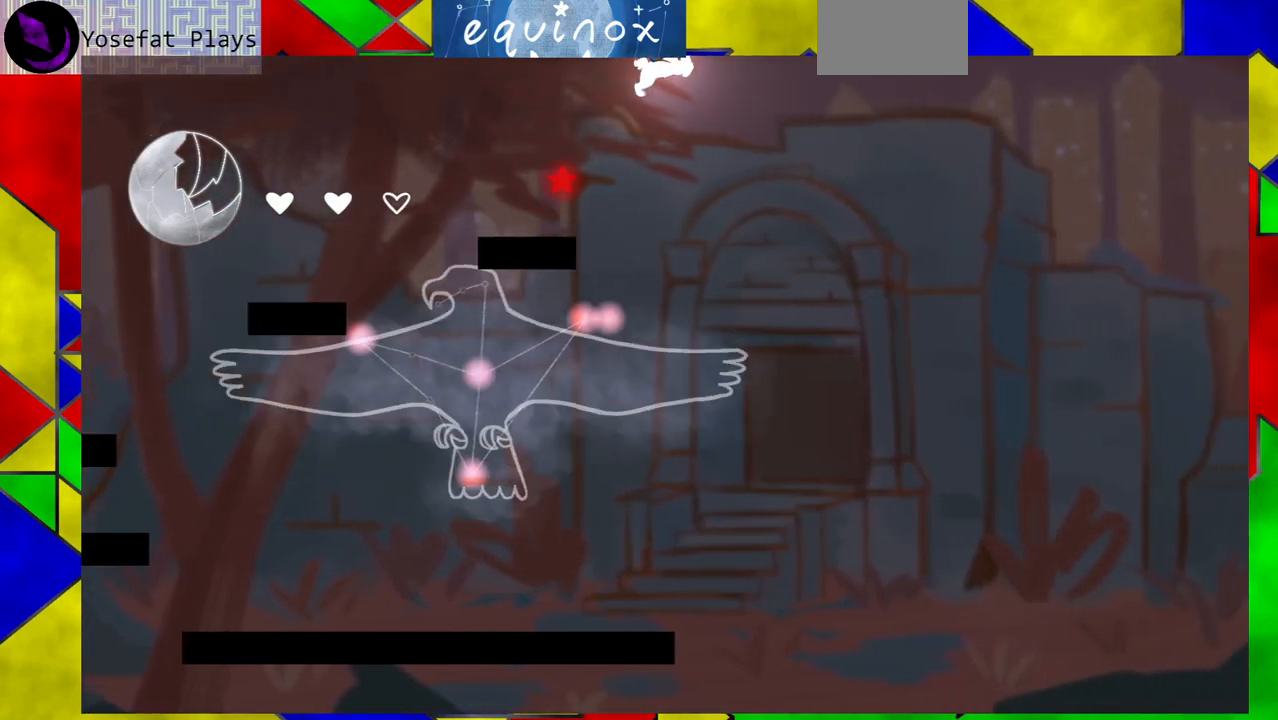
{"buttons": ["DPAD_RIGHT"], "events": [[50, "B", "up"]]}
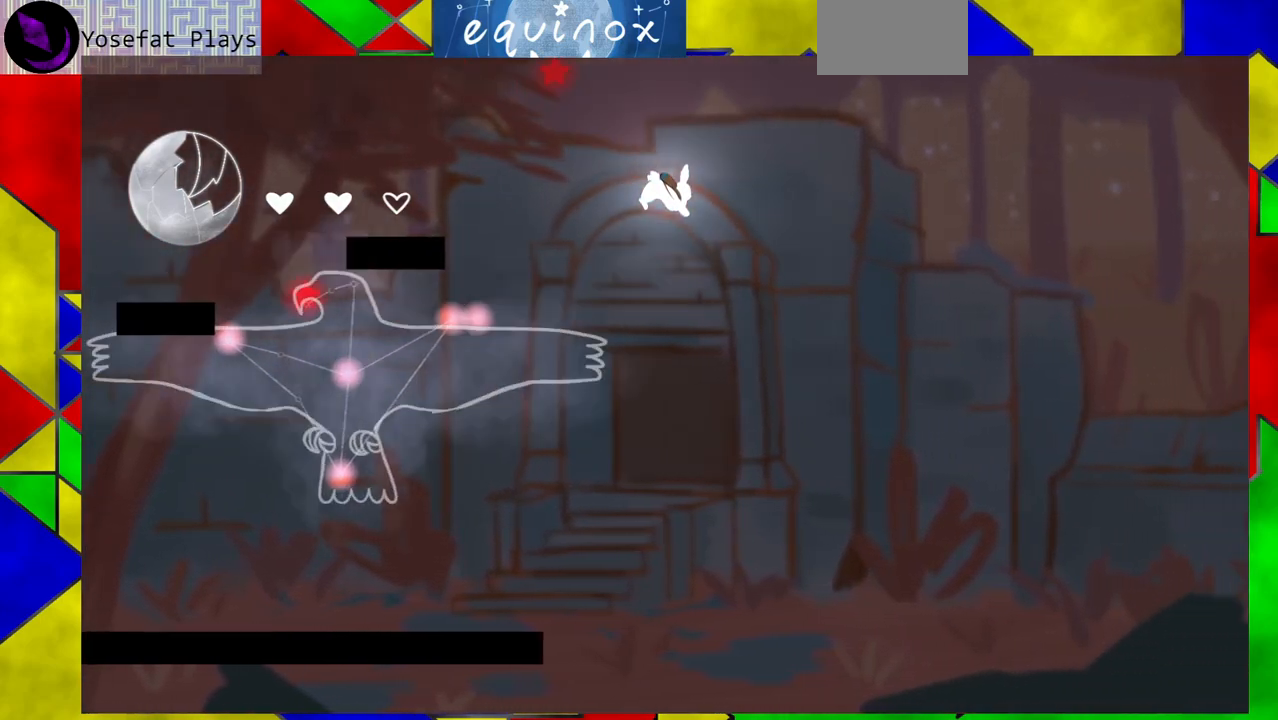
{"buttons": ["B"], "events": [[100, "B", "down"], [100, "DPAD_RIGHT", "up"], [217, "DPAD_LEFT", "down"], [483, "DPAD_LEFT", "up"]]}
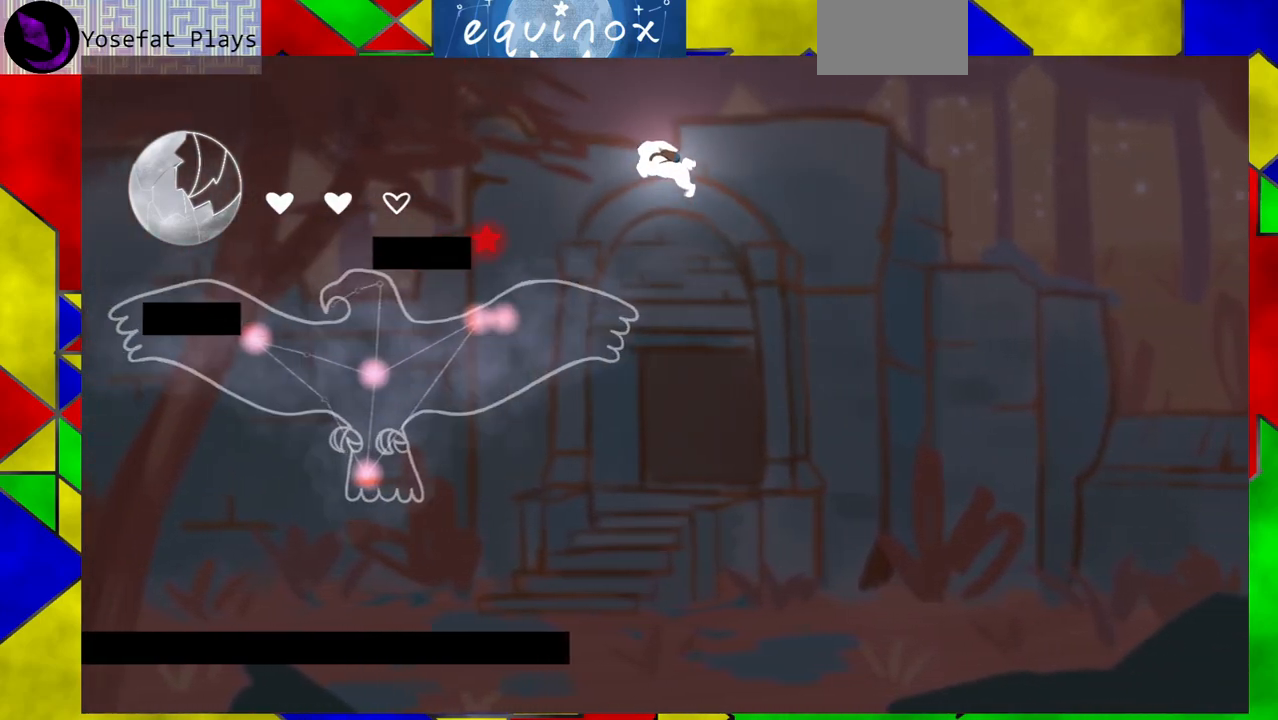
{"buttons": ["DPAD_LEFT"], "events": [[100, "DPAD_RIGHT", "down"], [300, "B", "up"], [433, "DPAD_RIGHT", "up"], [483, "DPAD_LEFT", "down"]]}
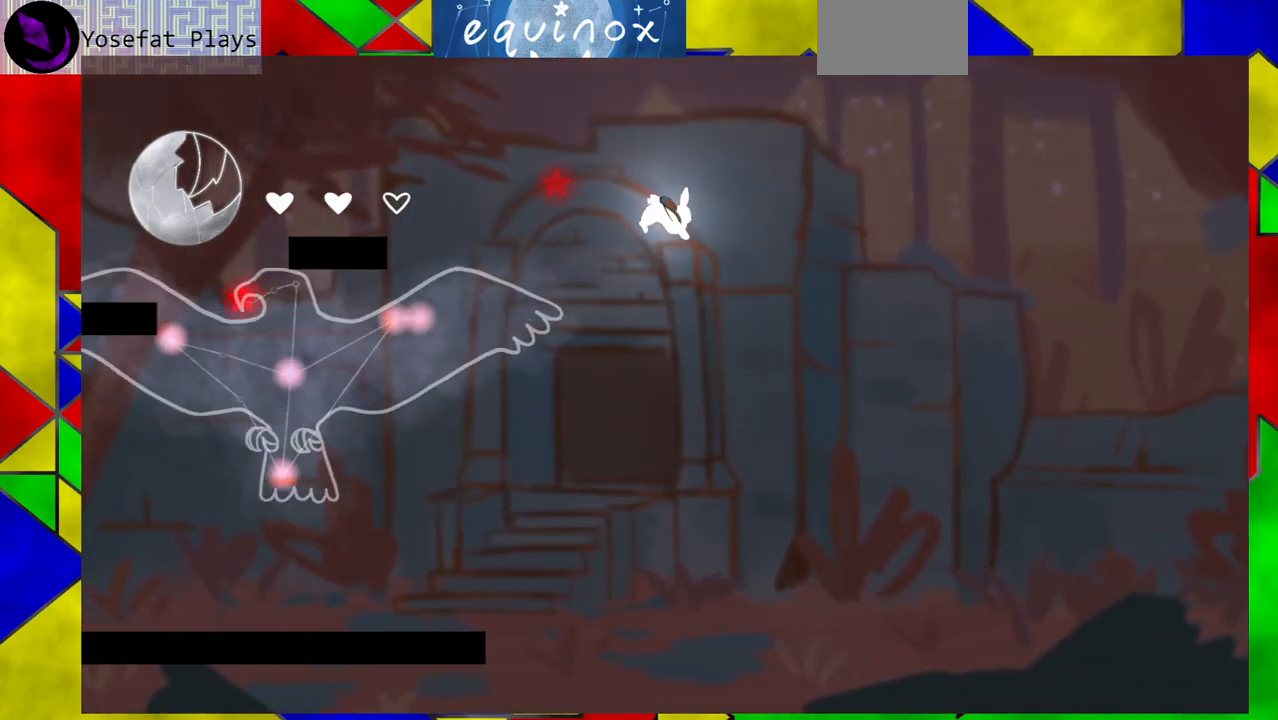
{"buttons": ["Y", "DPAD_LEFT"], "events": [[483, "Y", "down"]]}
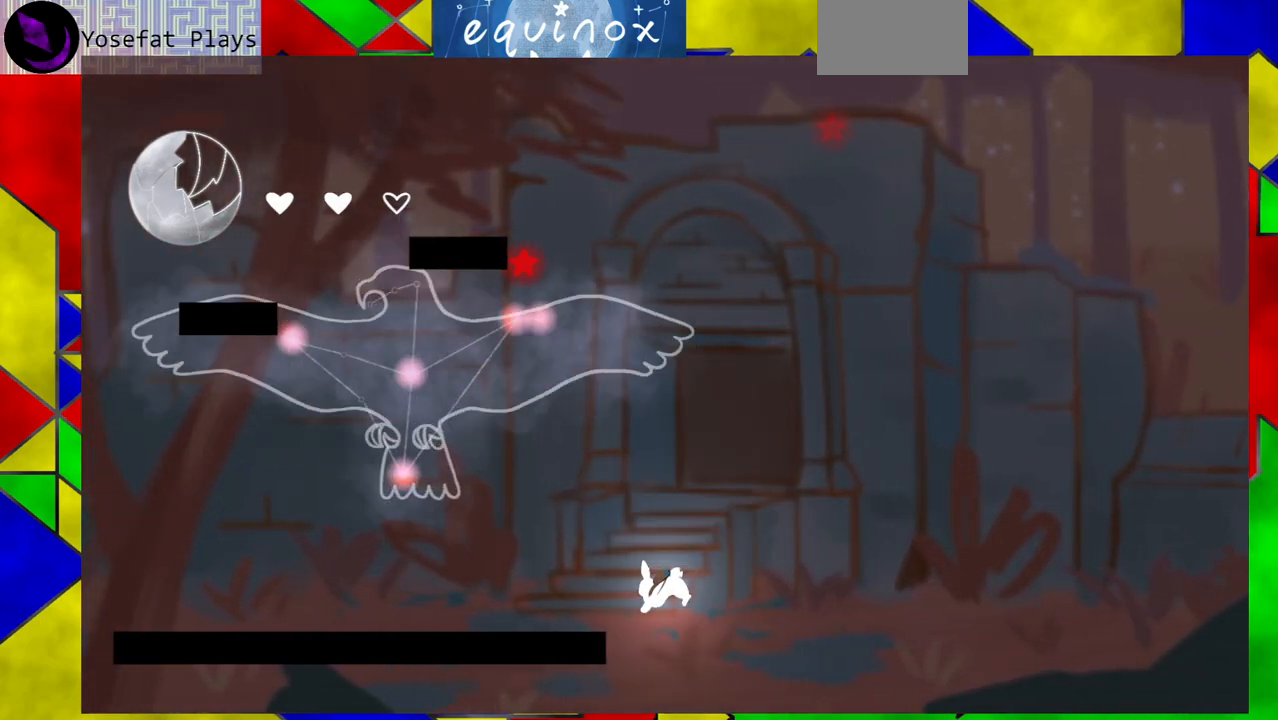
{"buttons": ["DPAD_LEFT"], "events": [[150, "Y", "up"]]}
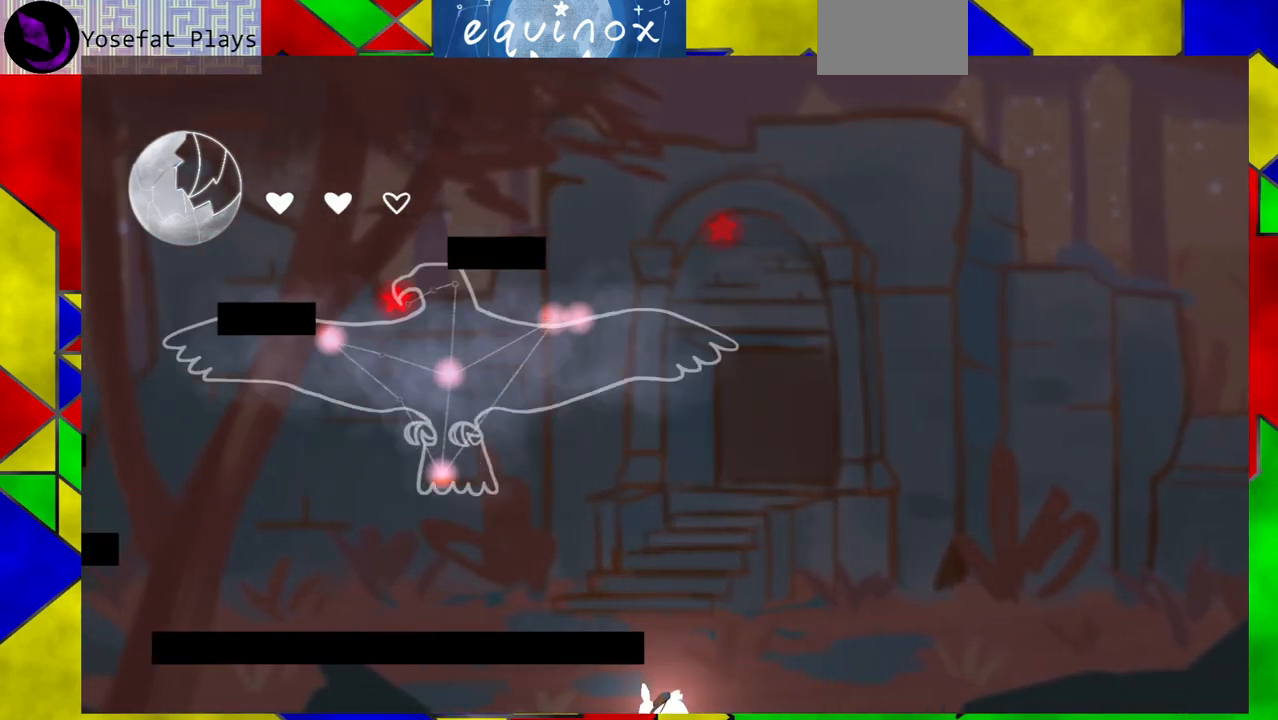
{"buttons": [], "events": [[367, "DPAD_LEFT", "up"]]}
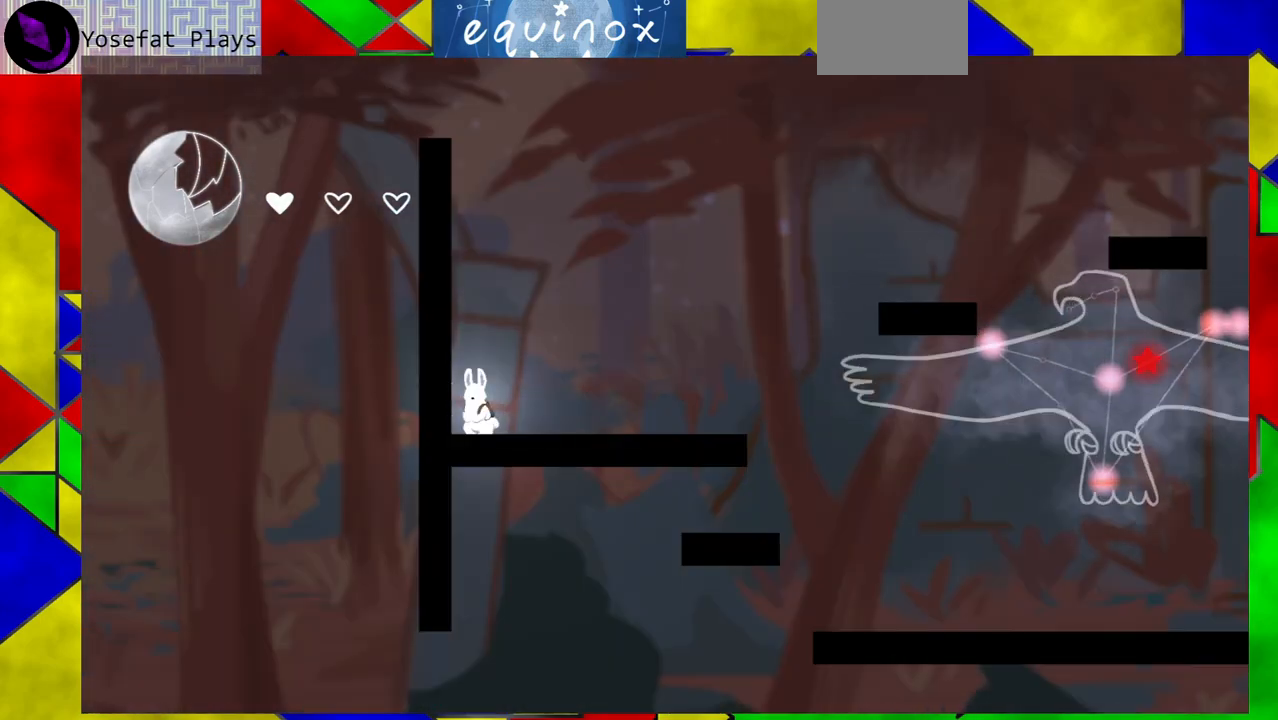
{"buttons": ["DPAD_RIGHT"], "events": [[117, "DPAD_RIGHT", "down"]]}
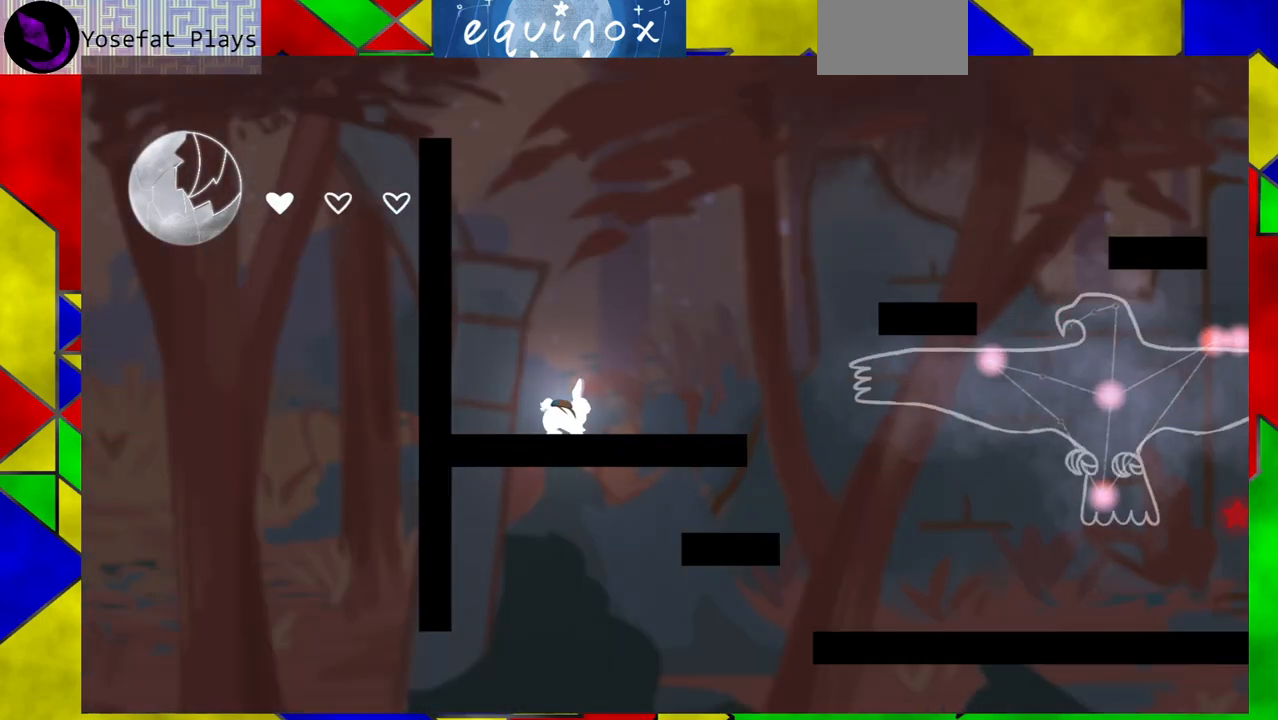
{"buttons": ["DPAD_RIGHT"], "events": []}
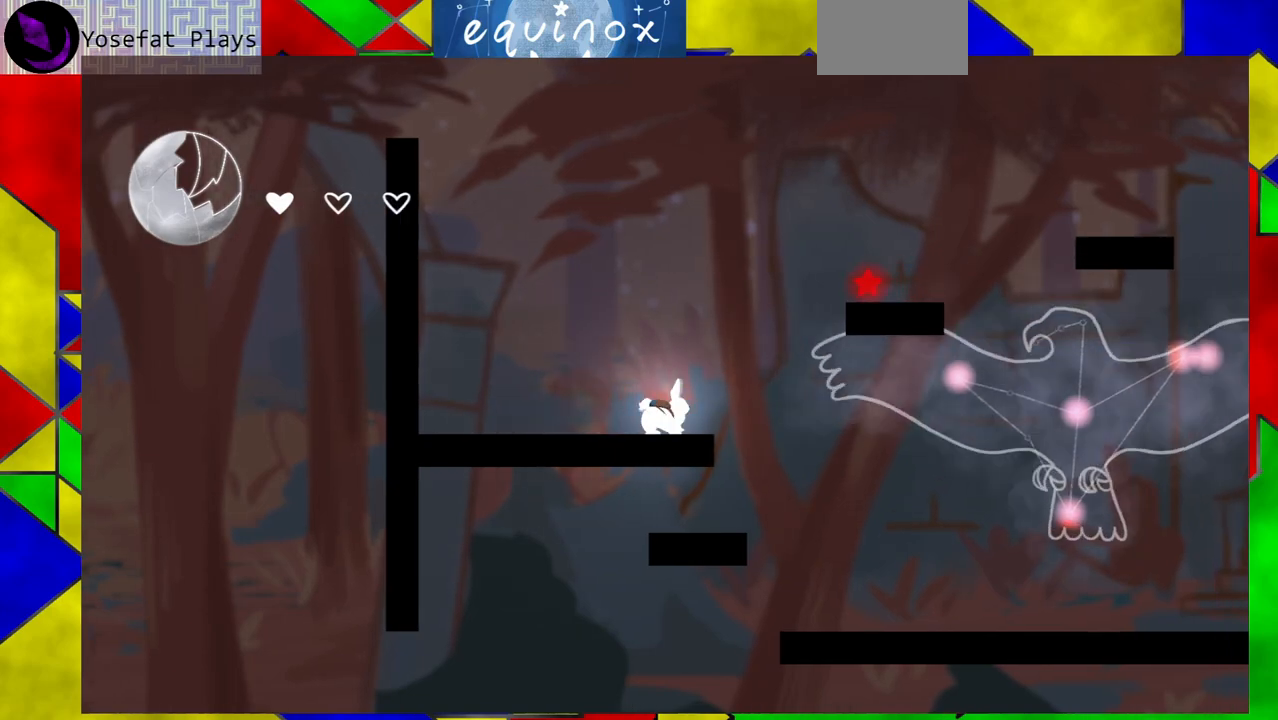
{"buttons": ["DPAD_RIGHT"], "events": []}
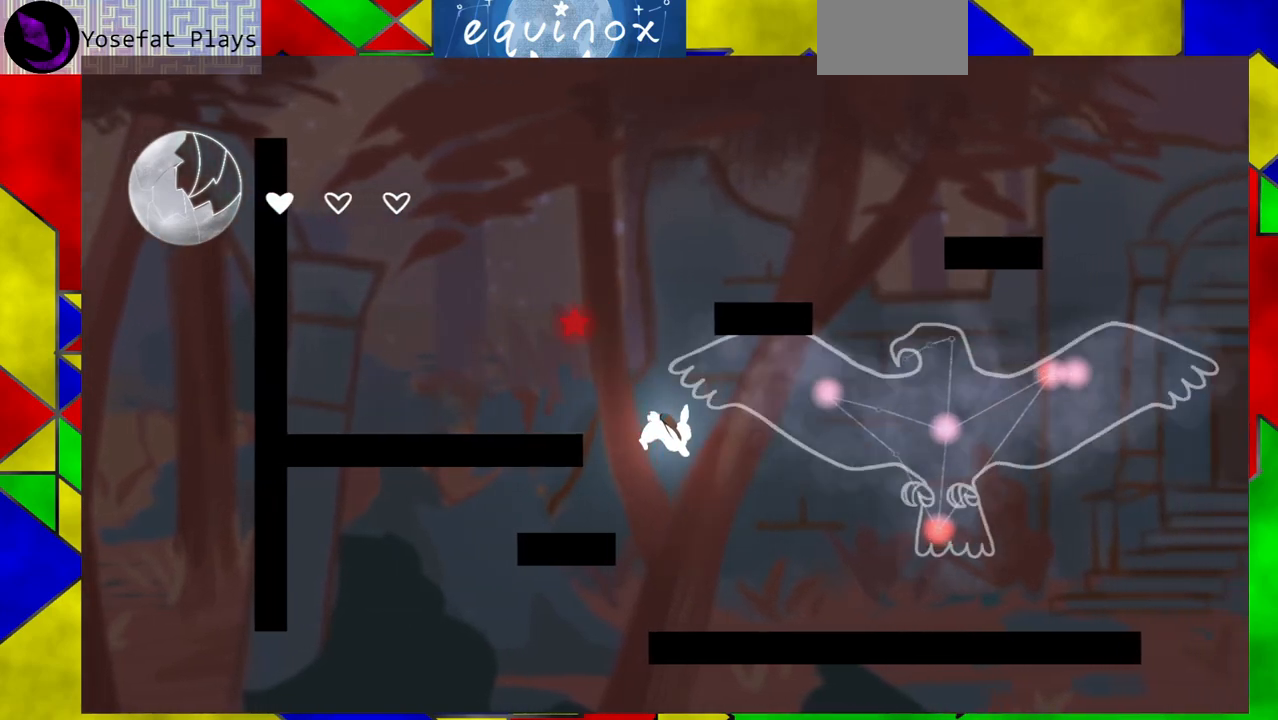
{"buttons": ["DPAD_RIGHT"], "events": [[283, "DPAD_RIGHT", "up"], [467, "DPAD_RIGHT", "down"]]}
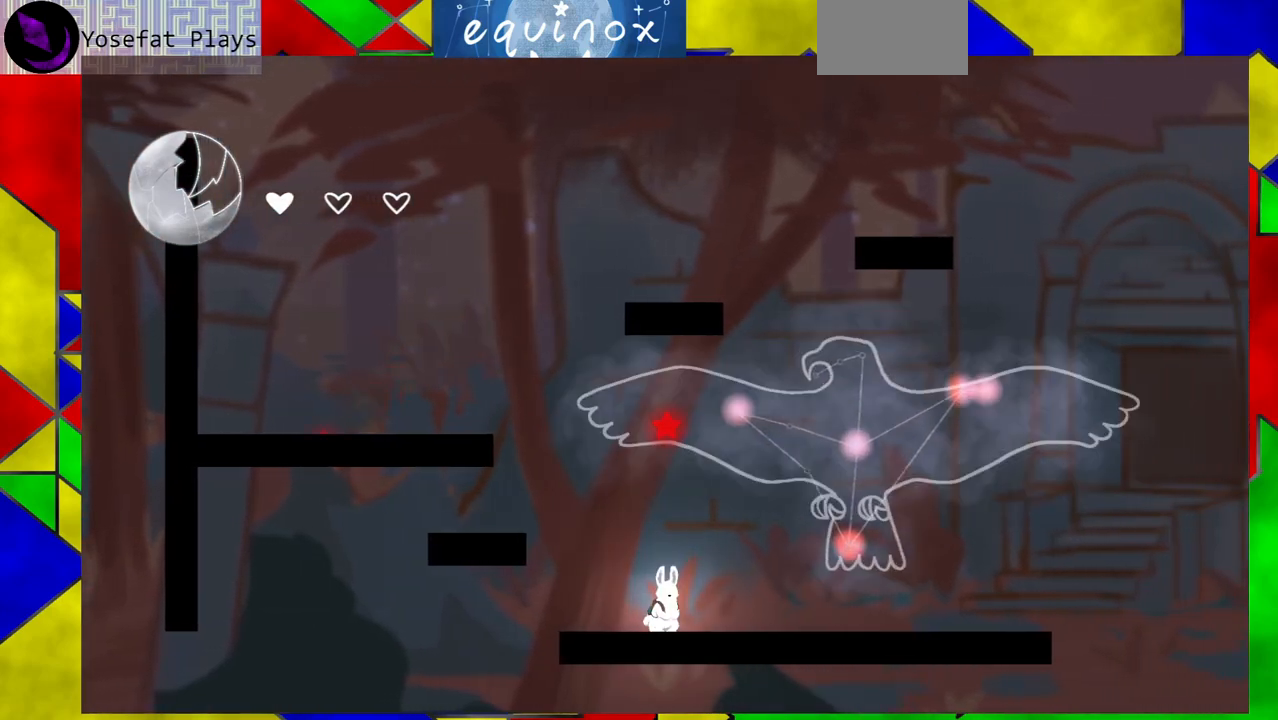
{"buttons": ["DPAD_LEFT"], "events": [[133, "DPAD_RIGHT", "up"], [483, "DPAD_LEFT", "down"]]}
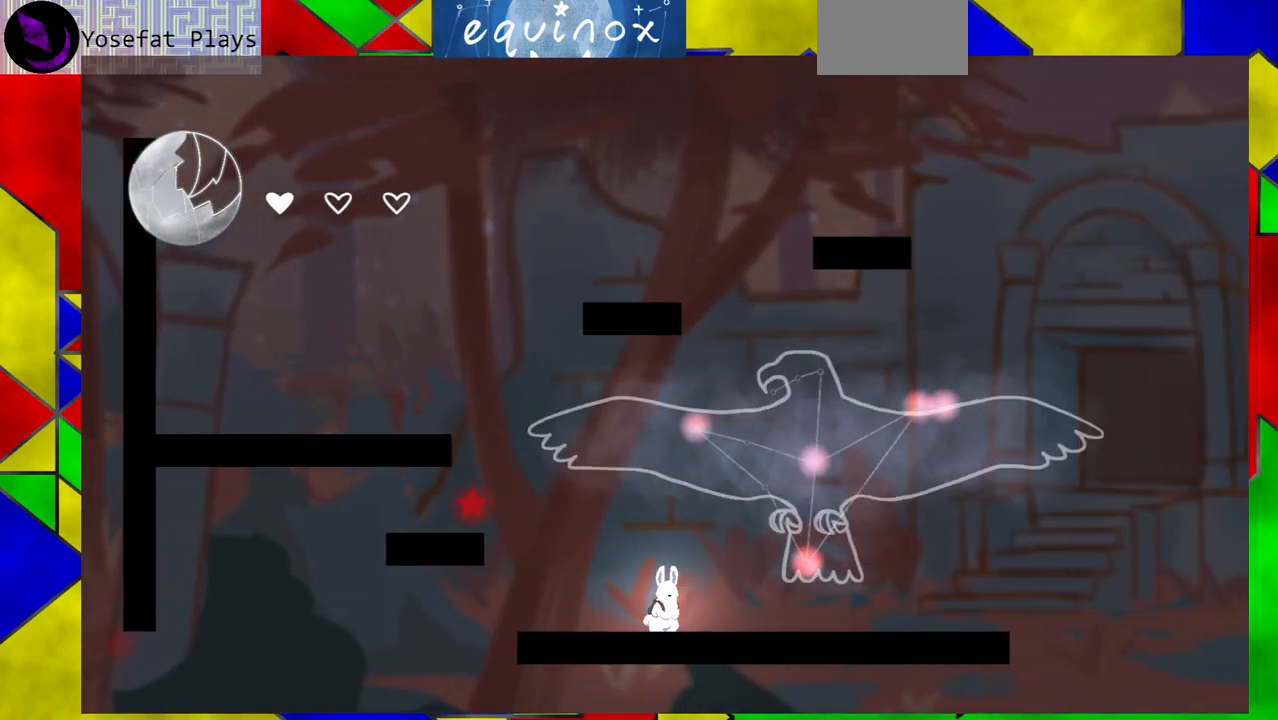
{"buttons": ["B"], "events": [[350, "DPAD_LEFT", "up"], [467, "B", "down"]]}
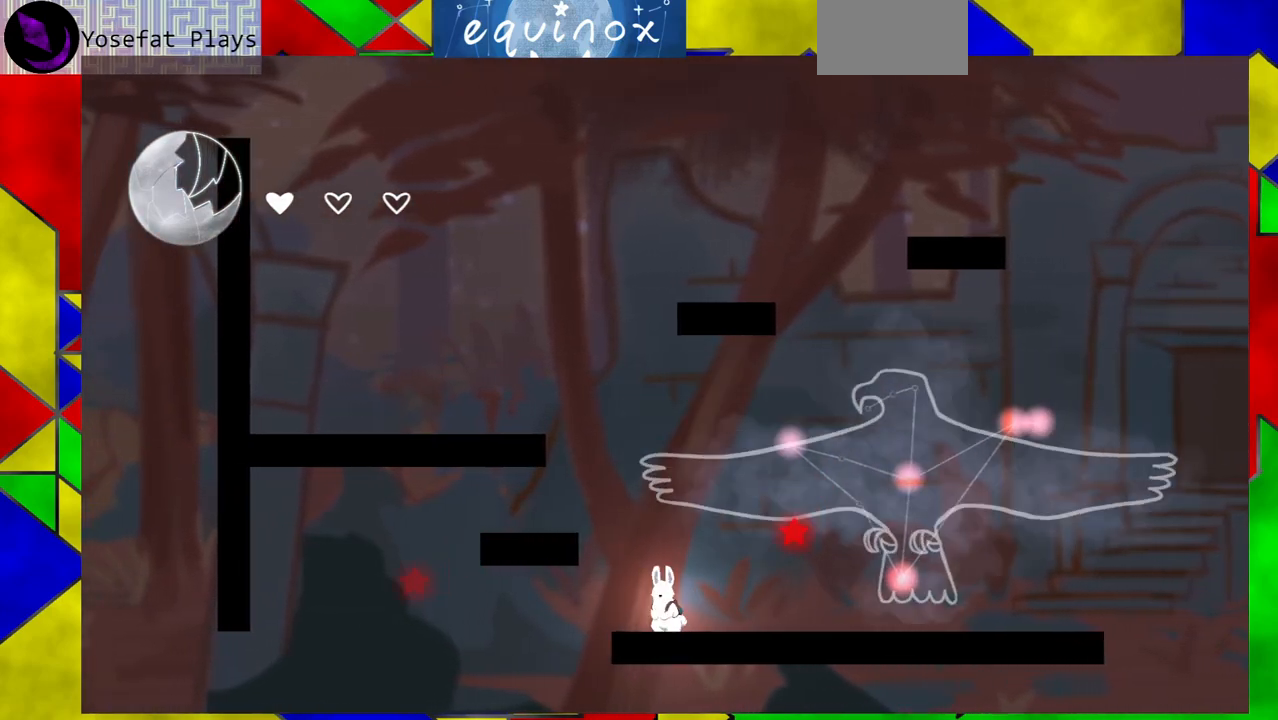
{"buttons": ["DPAD_LEFT"], "events": [[317, "B", "up"], [450, "DPAD_LEFT", "down"]]}
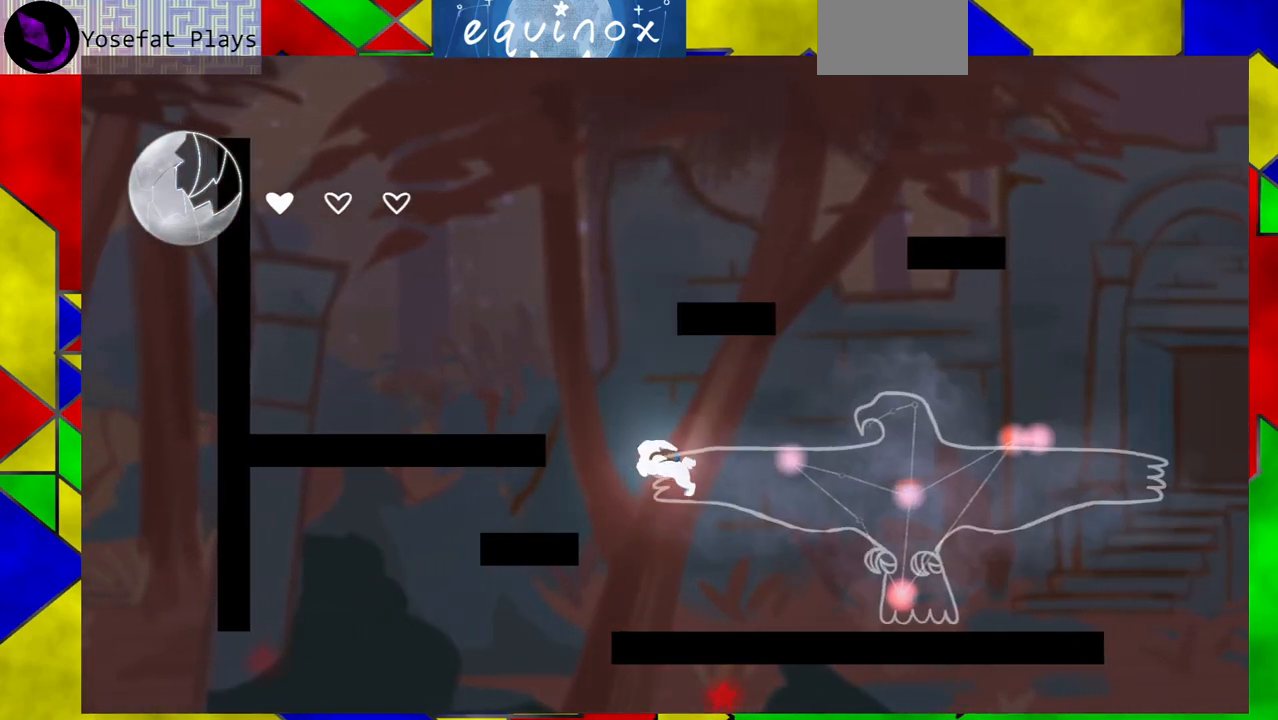
{"buttons": ["DPAD_RIGHT"], "events": [[117, "DPAD_LEFT", "up"], [233, "DPAD_RIGHT", "down"]]}